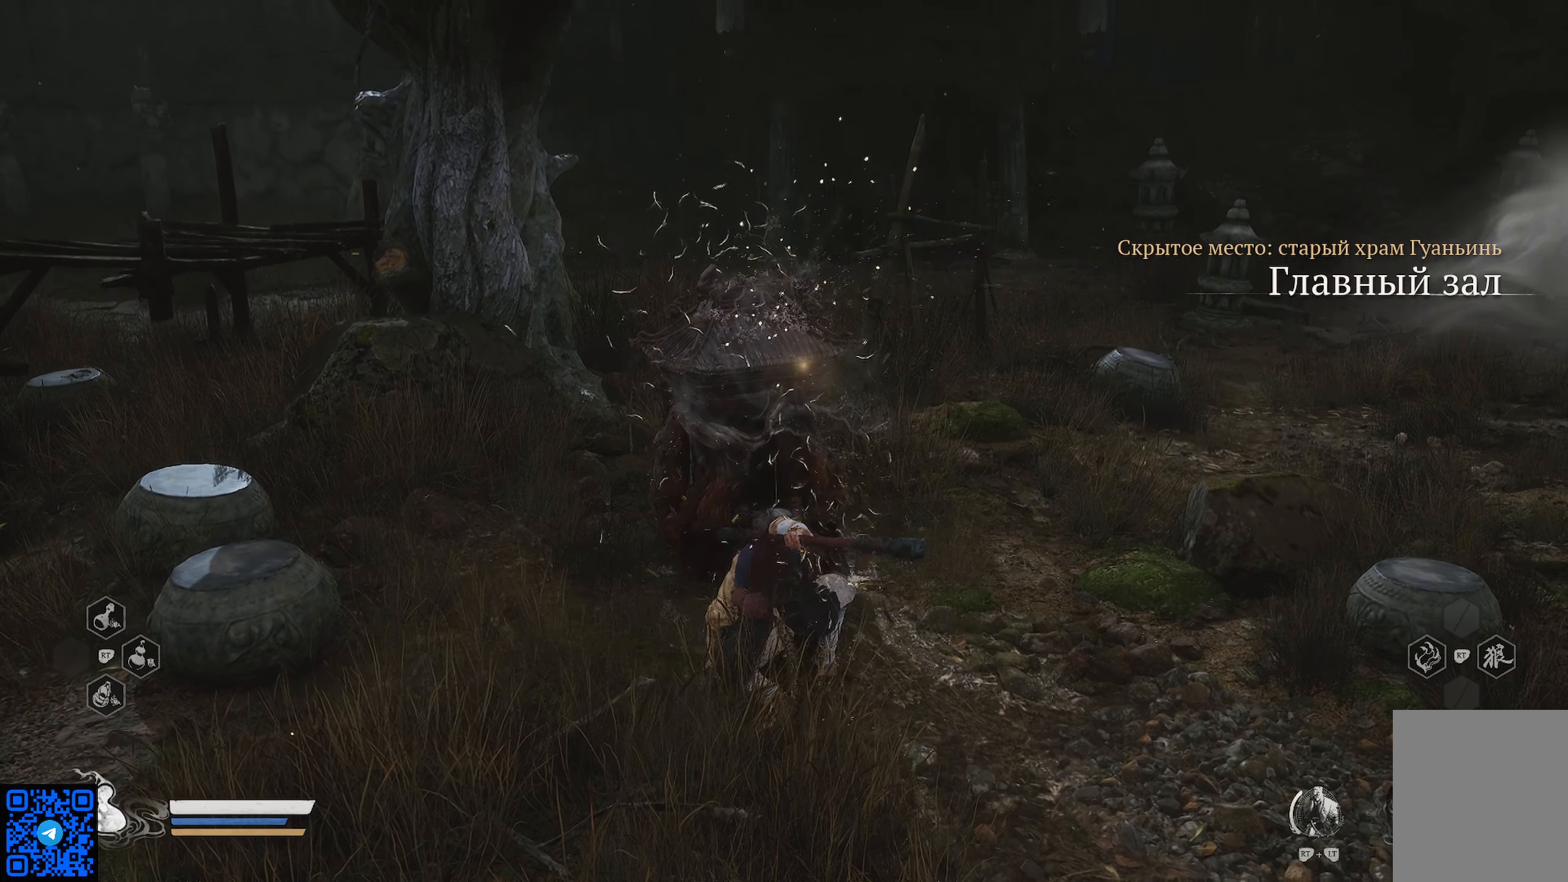
Gameplay with a controller (Xbox layout); each line is a JSON object with the inputs held at the frame after it. "events" lists button and stick changes between this image and that frame as [ms after this image, input, new state], when the widget could be followed in between.
{"buttons": [], "left_stick": "right", "right_stick": "right", "events": [[150, "right_stick", "right"], [167, "left_stick", "down-right"], [367, "left_stick", "right"]]}
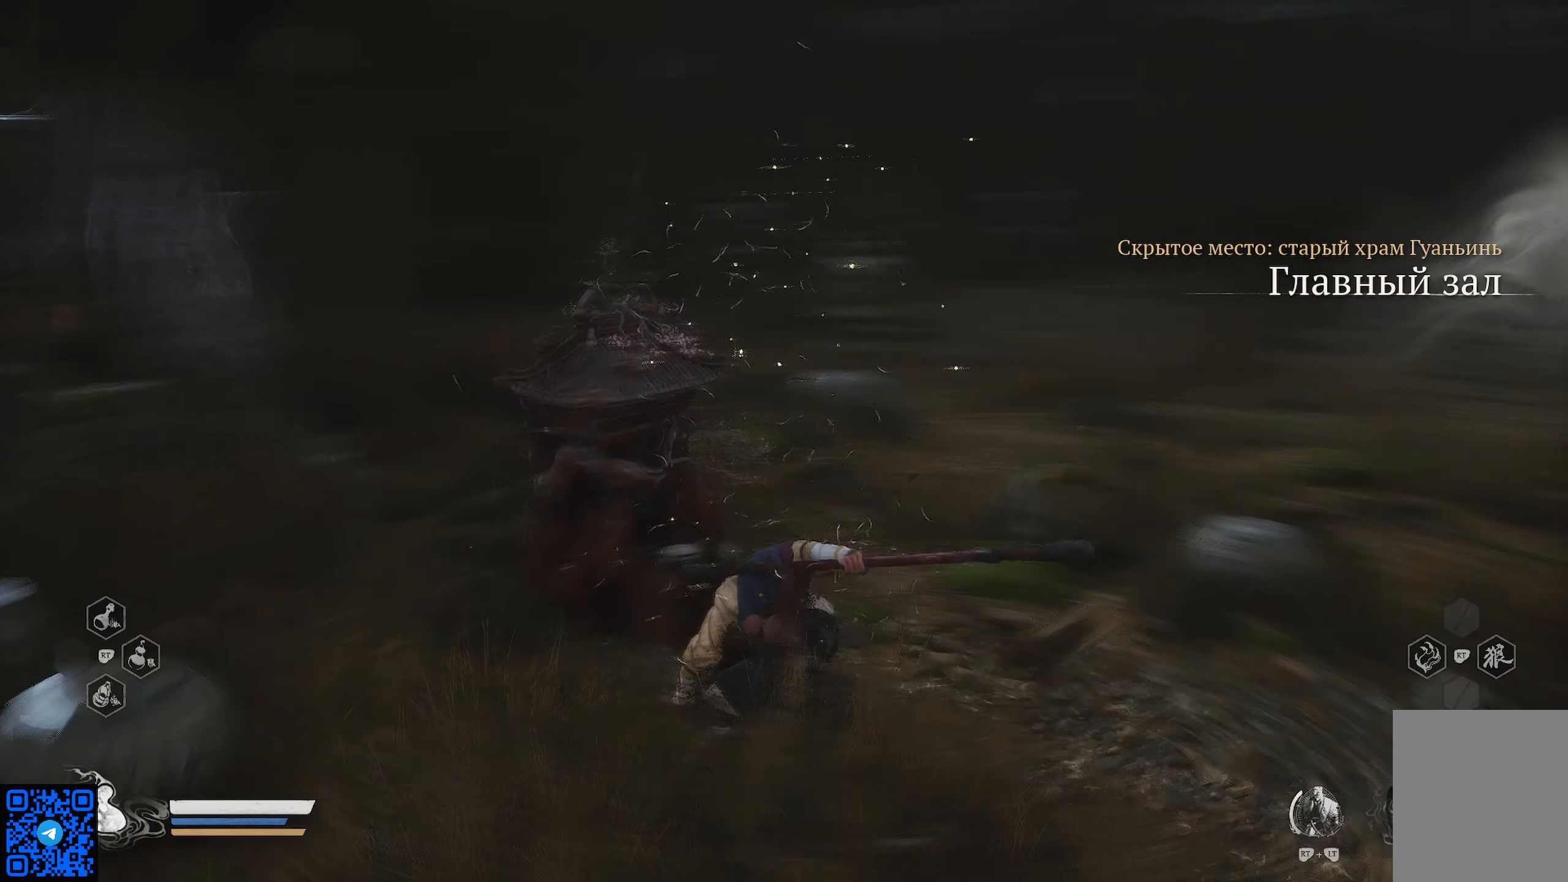
{"buttons": [], "left_stick": "up", "right_stick": "center", "events": [[150, "left_stick", "up-right"], [183, "right_stick", "center"], [267, "left_stick", "up"]]}
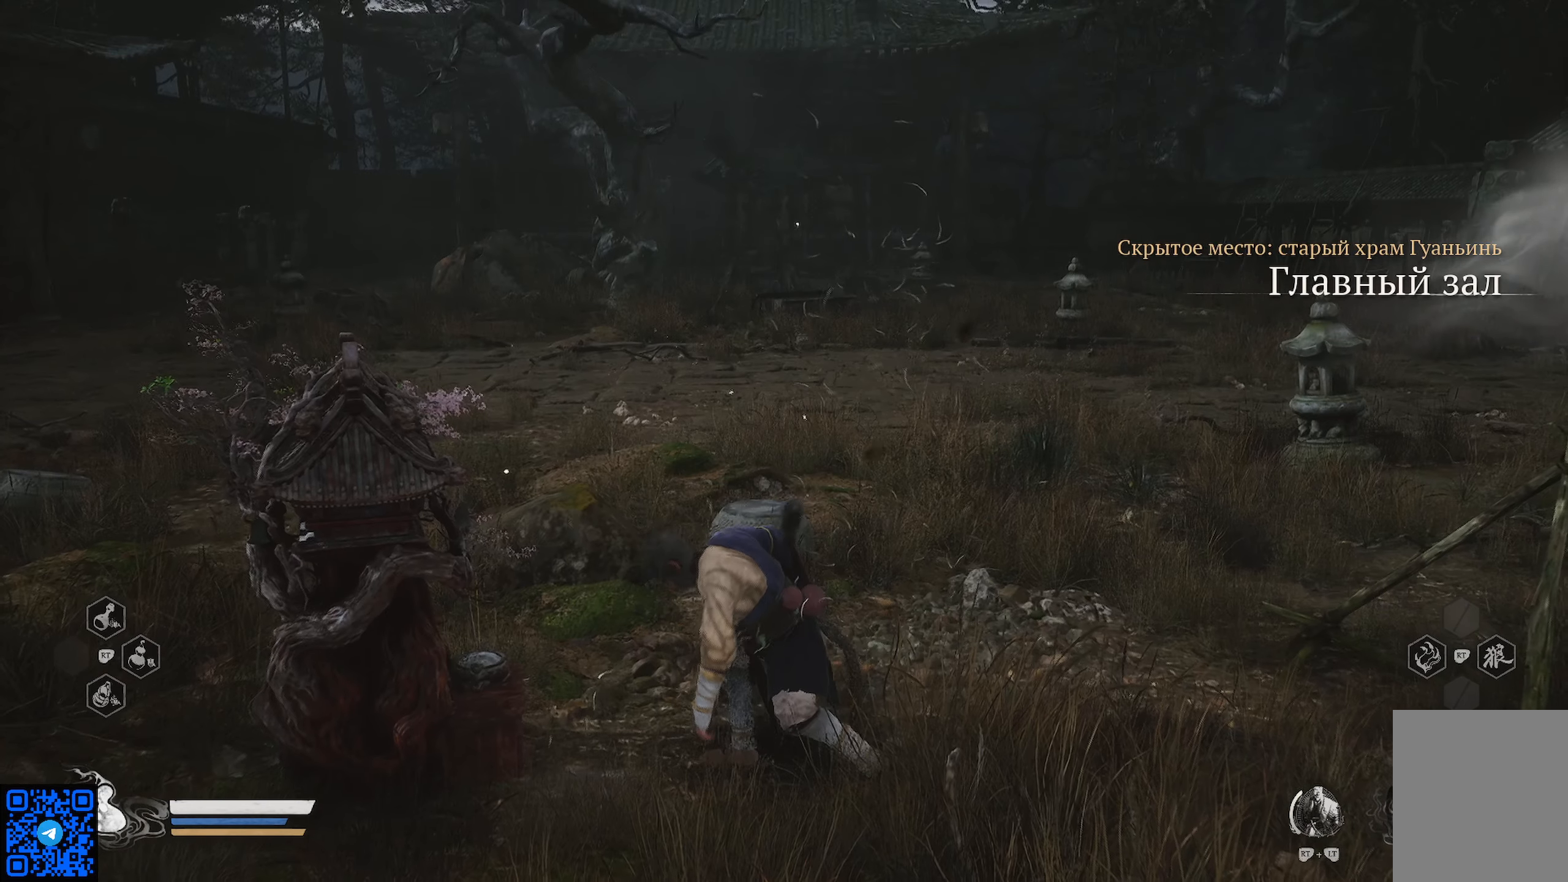
{"buttons": [], "left_stick": "up", "right_stick": "center", "events": []}
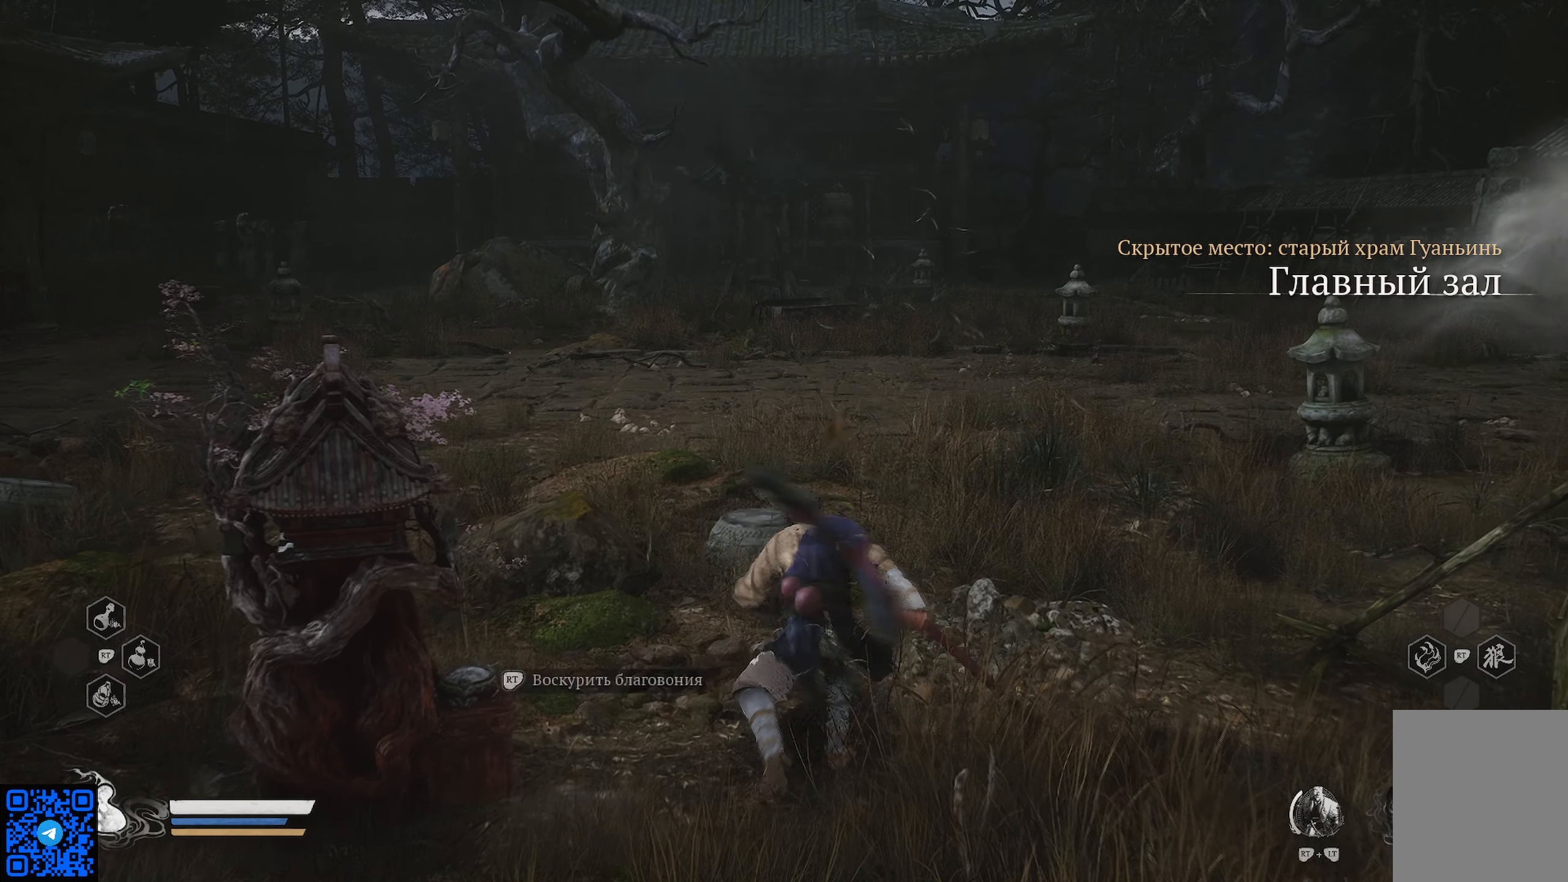
{"buttons": [], "left_stick": "up", "right_stick": "left", "events": [[250, "right_stick", "left"]]}
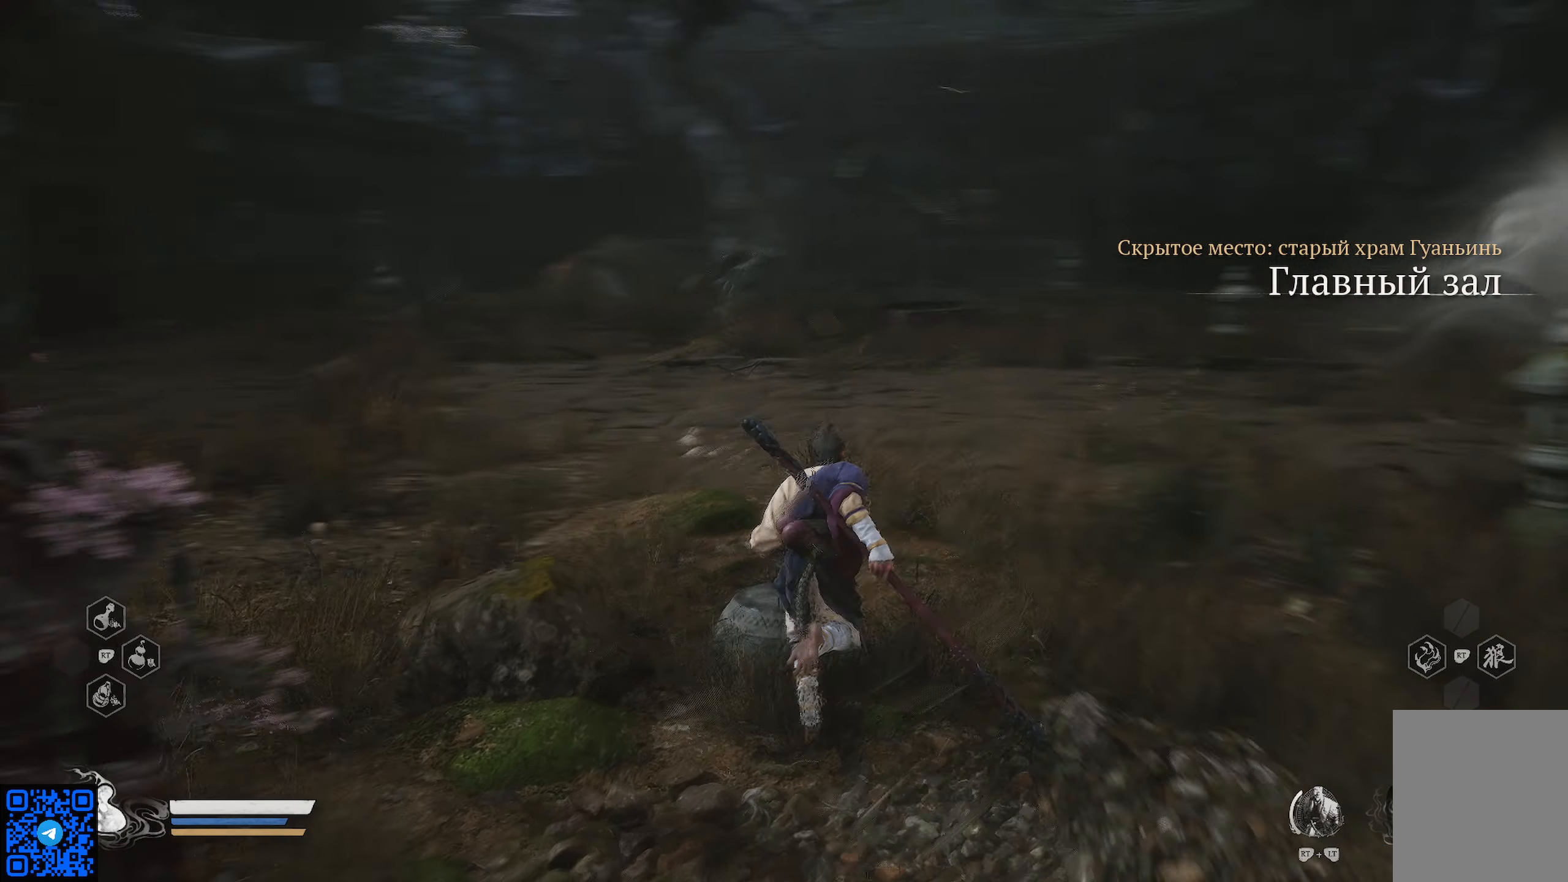
{"buttons": [], "left_stick": "up", "right_stick": "center", "events": [[417, "right_stick", "center"]]}
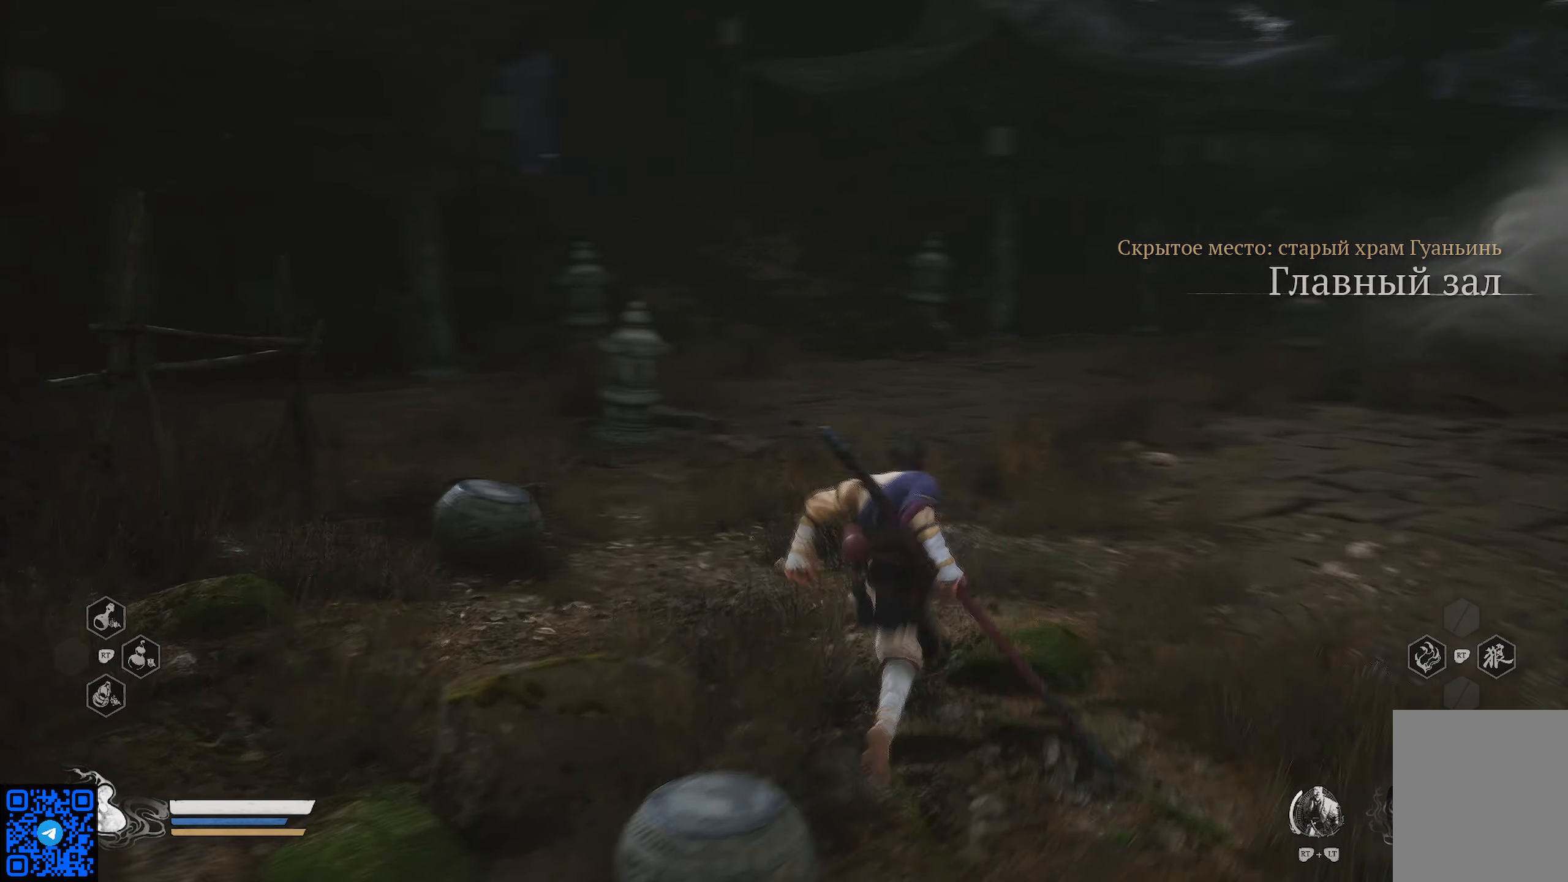
{"buttons": ["R1"], "left_stick": "up", "right_stick": "center", "events": [[317, "R1", "down"]]}
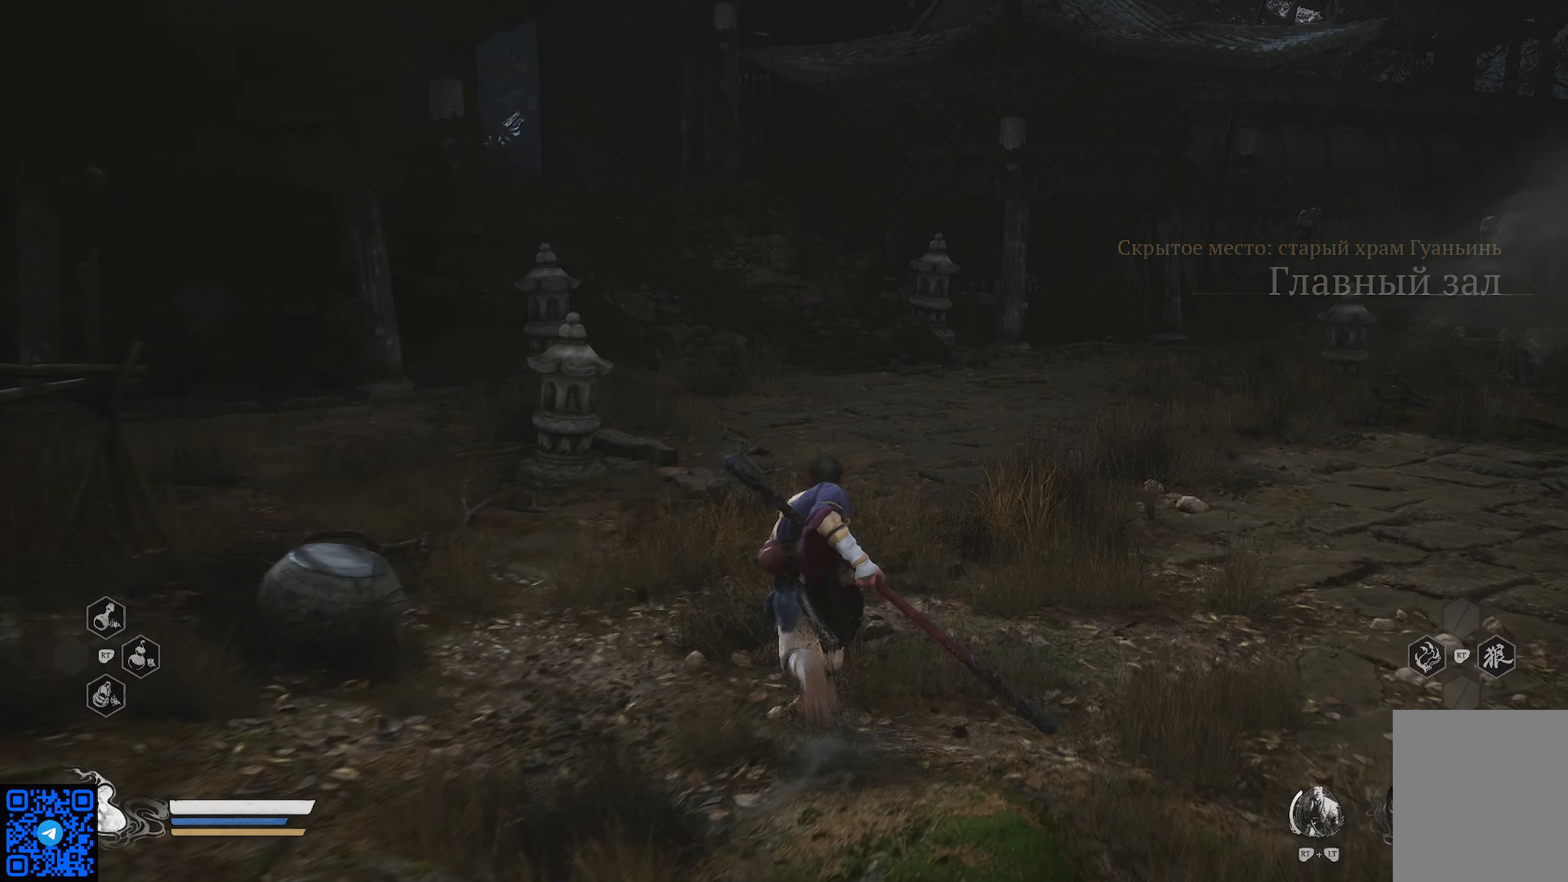
{"buttons": ["R1"], "left_stick": "up", "right_stick": "center", "events": []}
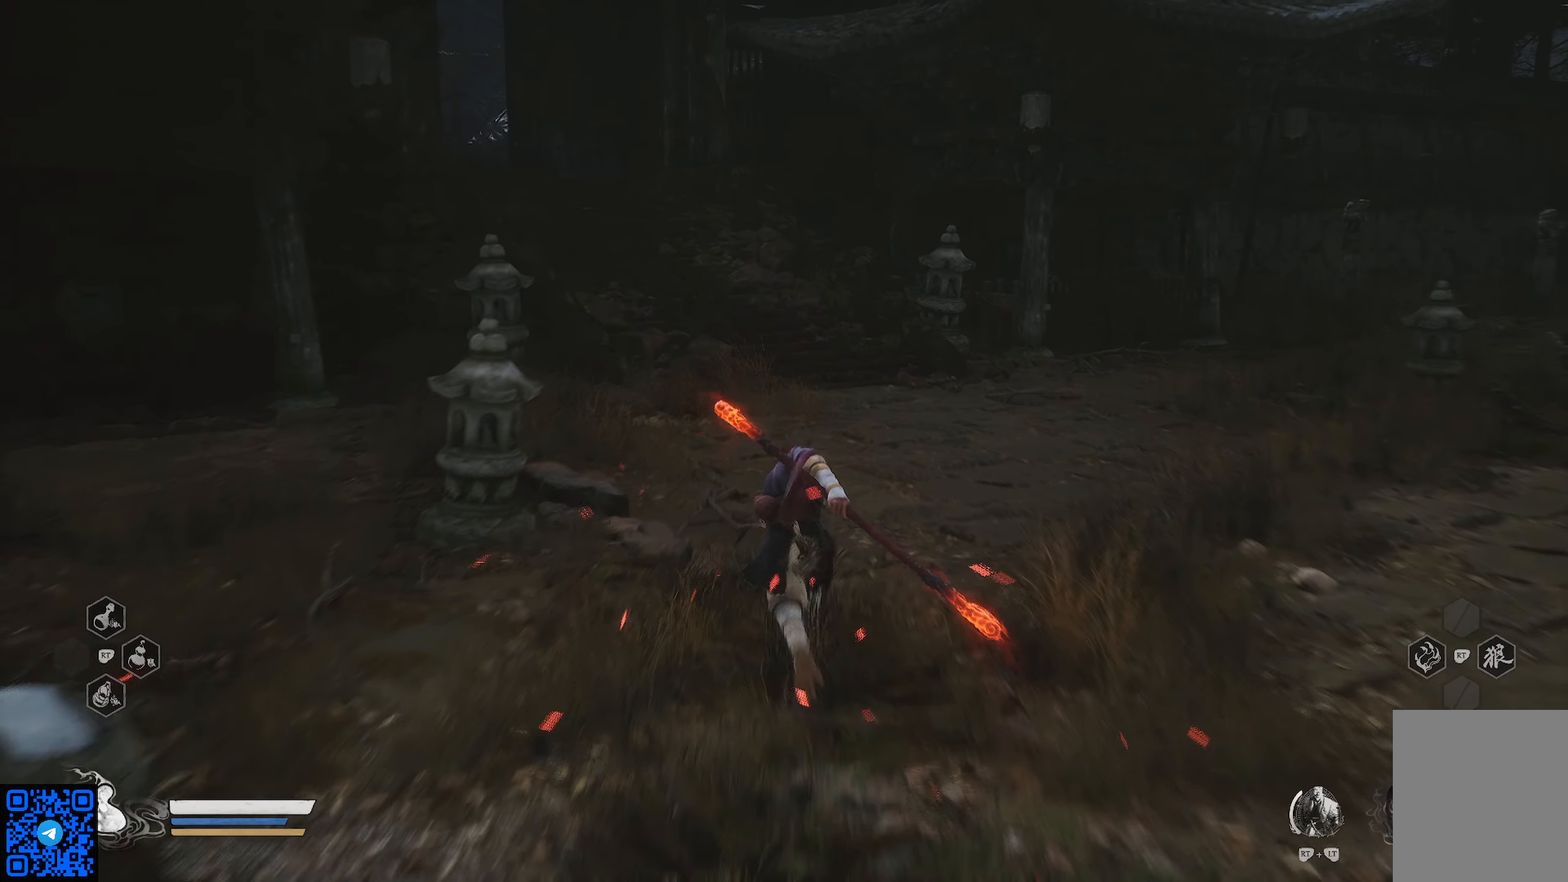
{"buttons": ["R1"], "left_stick": "up", "right_stick": "center", "events": []}
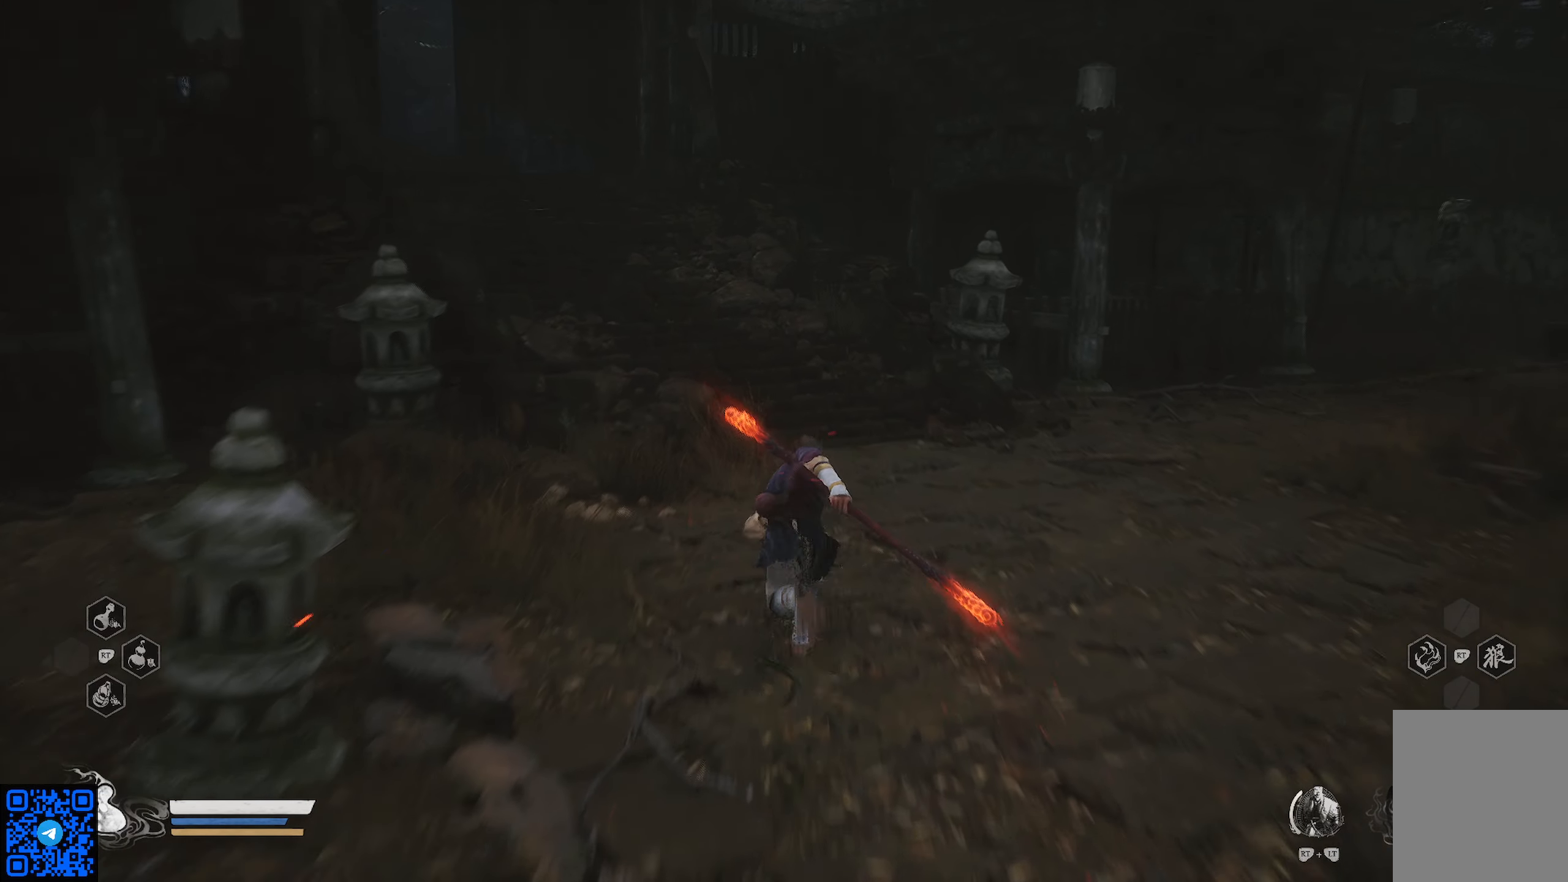
{"buttons": ["R1"], "left_stick": "up", "right_stick": "left", "events": [[334, "right_stick", "left"]]}
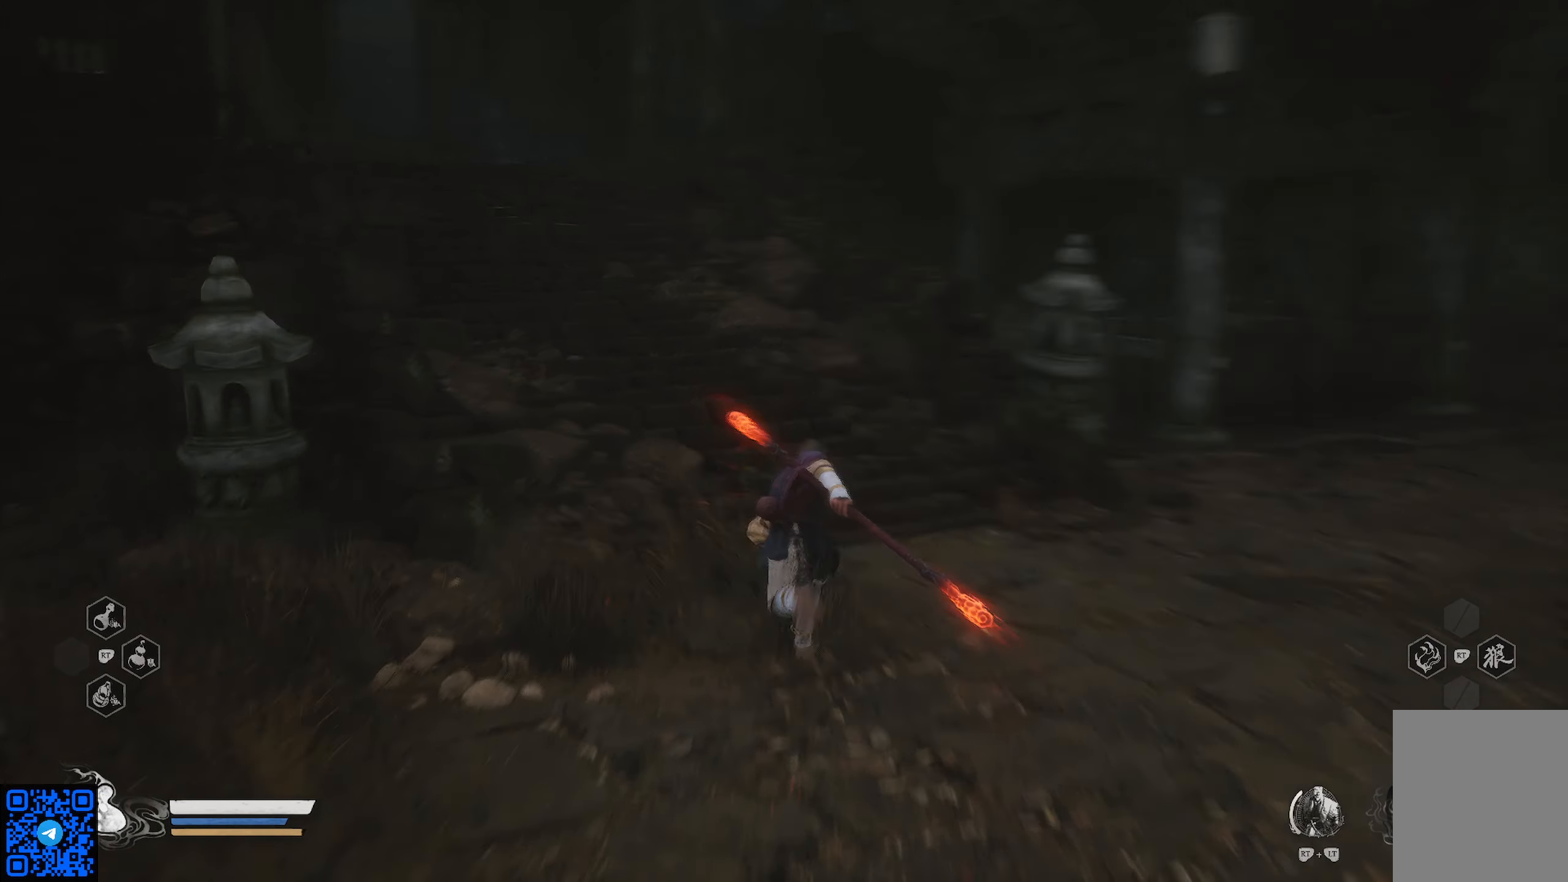
{"buttons": ["R1"], "left_stick": "up", "right_stick": "center", "events": [[183, "right_stick", "center"]]}
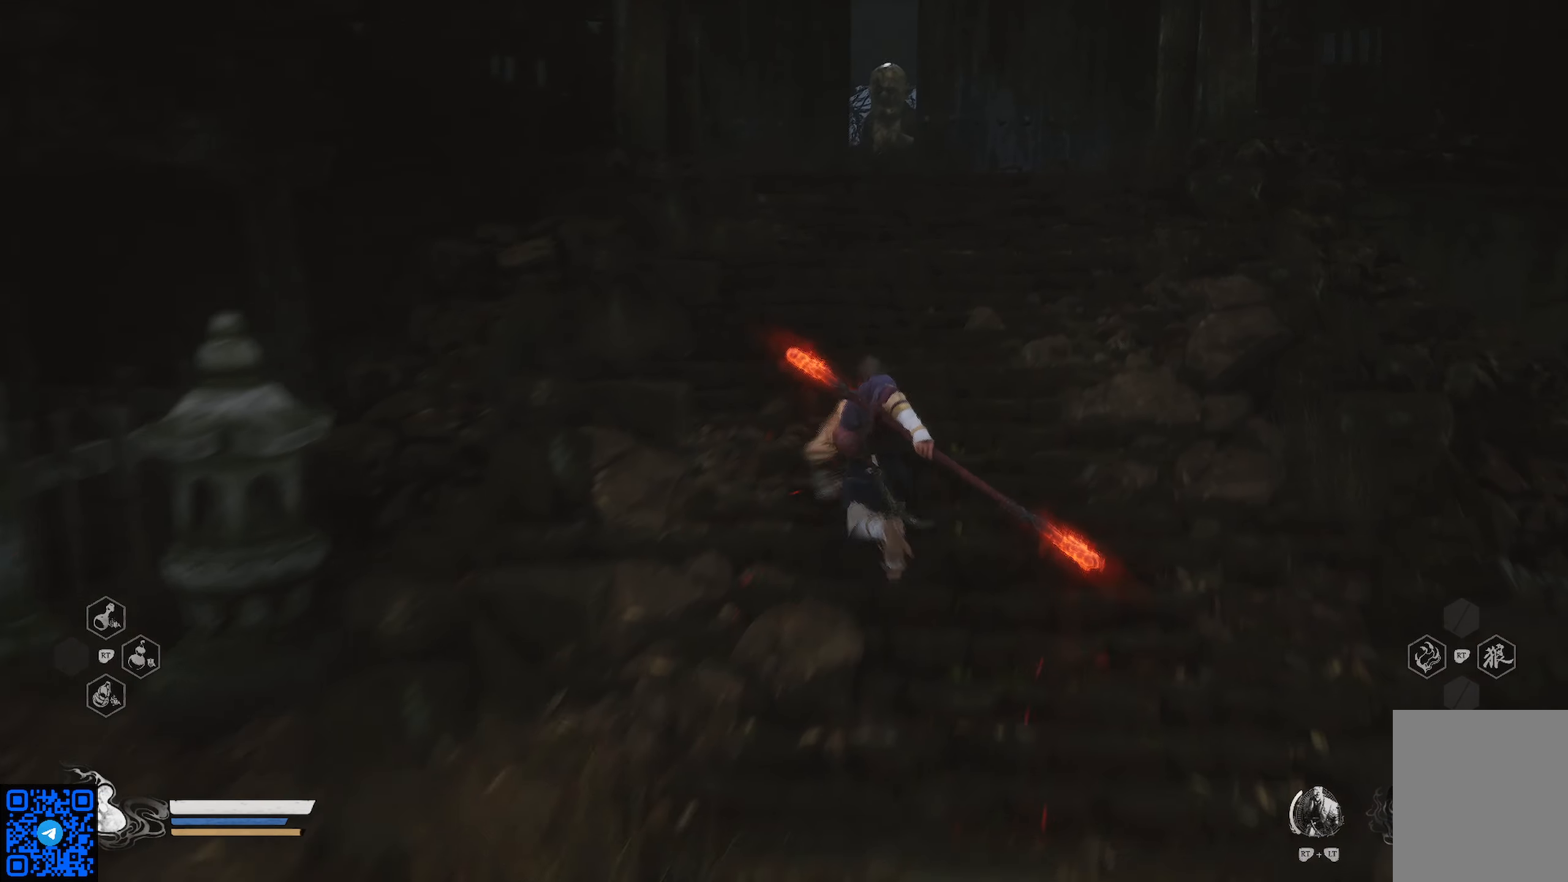
{"buttons": ["R1"], "left_stick": "up", "right_stick": "center", "events": []}
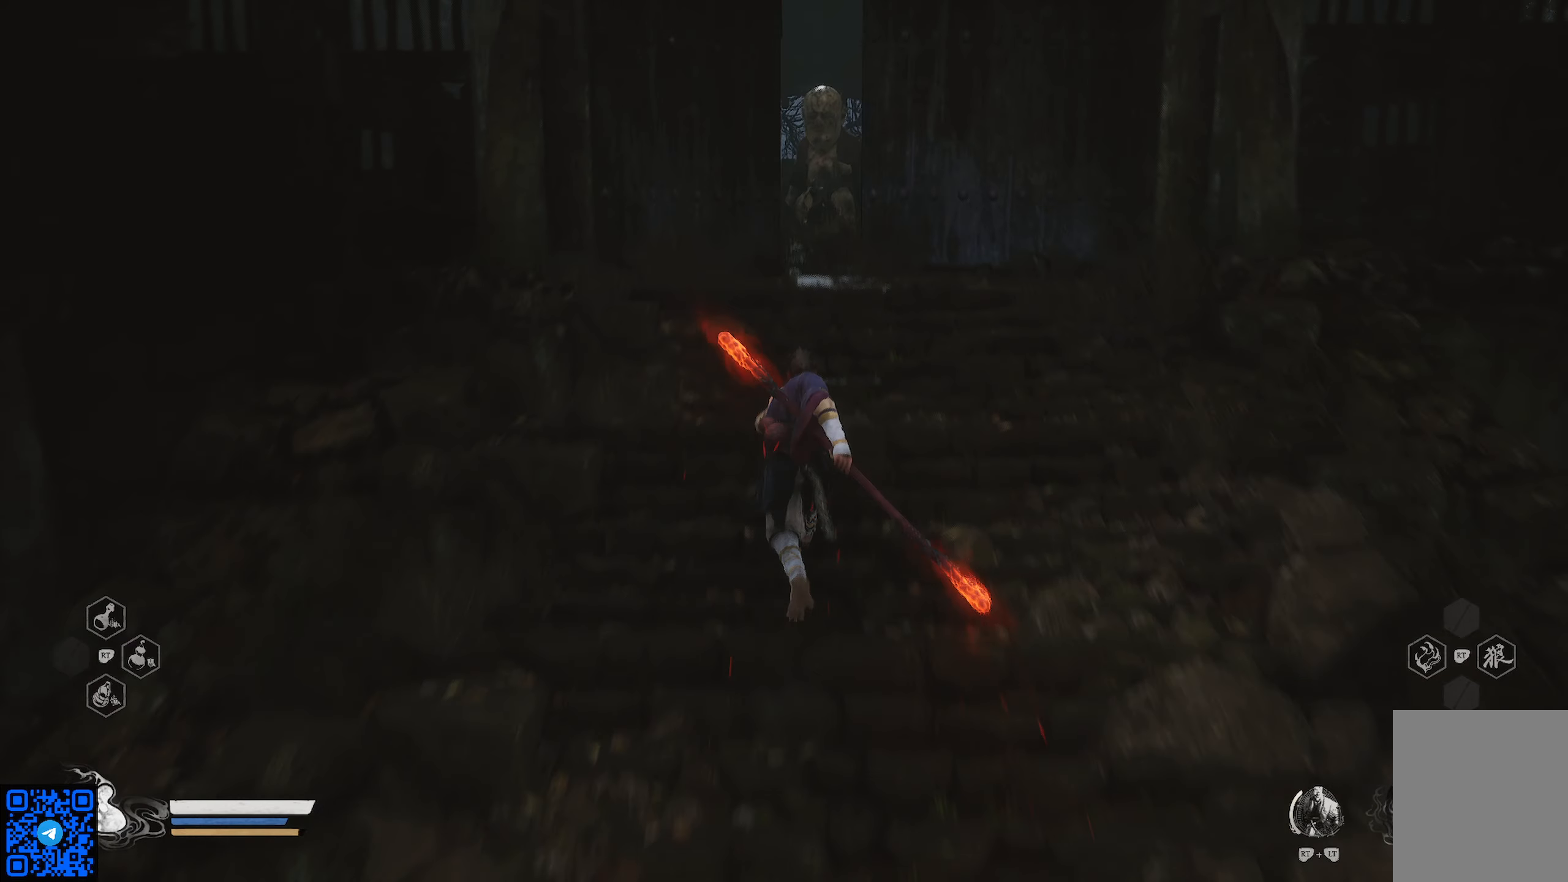
{"buttons": ["R1"], "left_stick": "up", "right_stick": "center", "events": []}
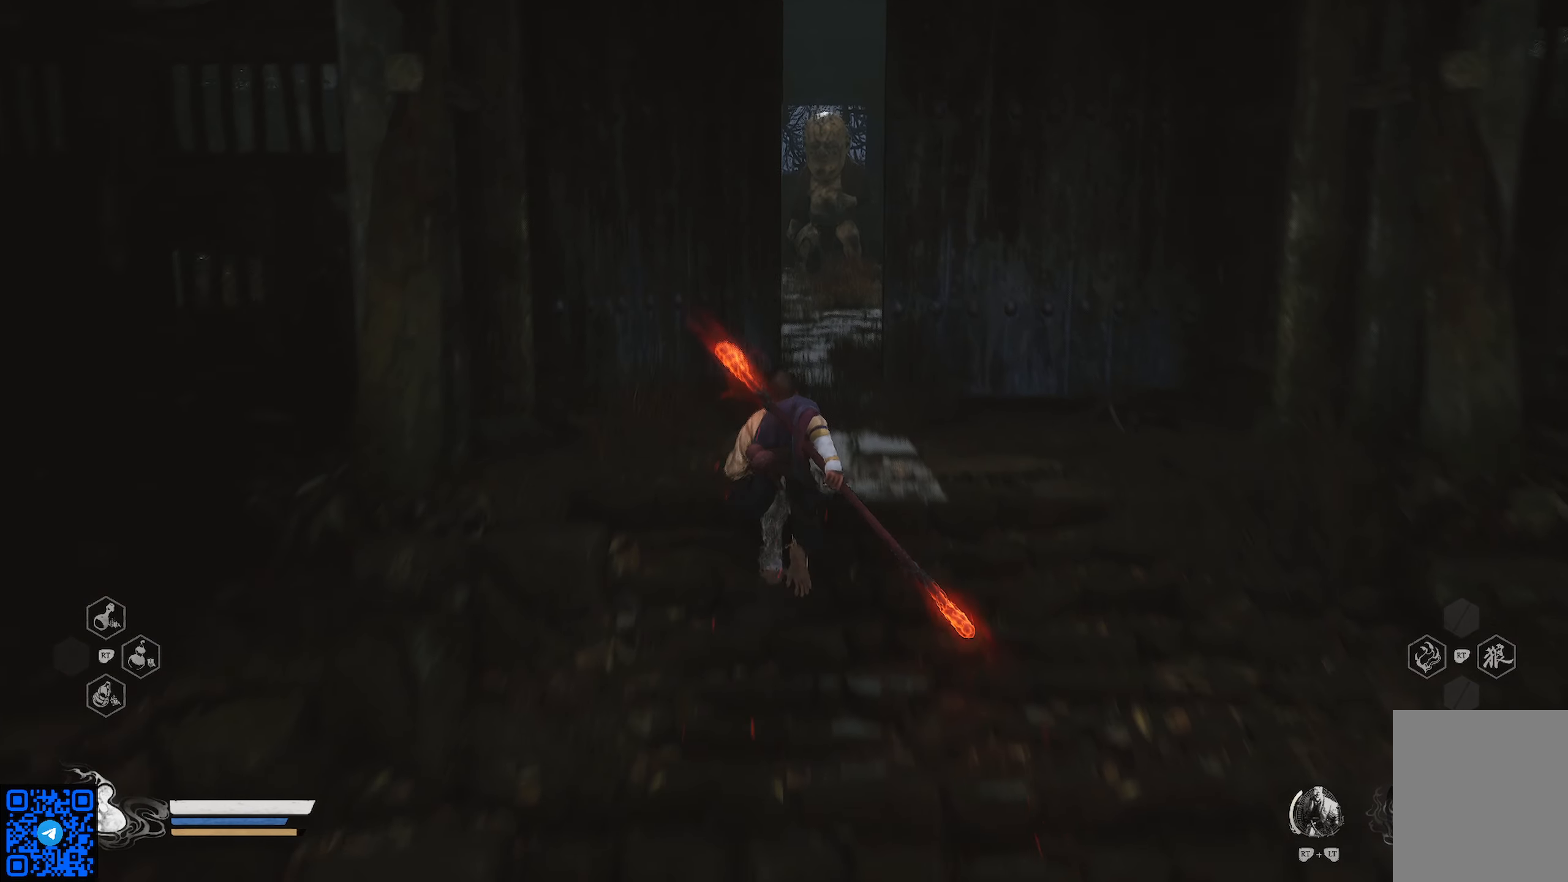
{"buttons": ["R1"], "left_stick": "up", "right_stick": "center", "events": []}
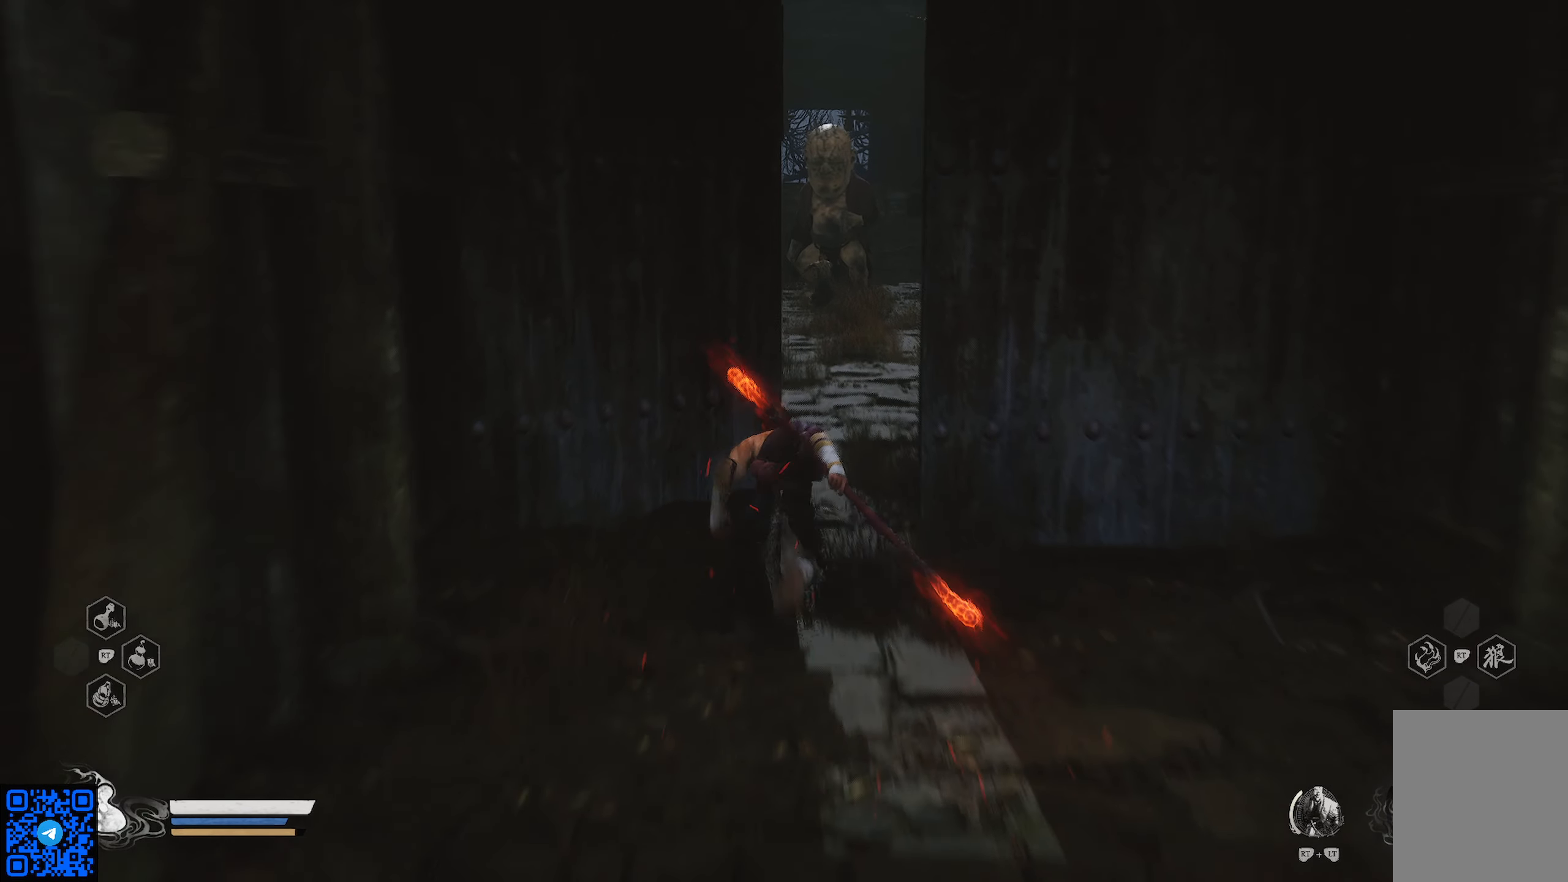
{"buttons": ["R1"], "left_stick": "up", "right_stick": "center", "events": []}
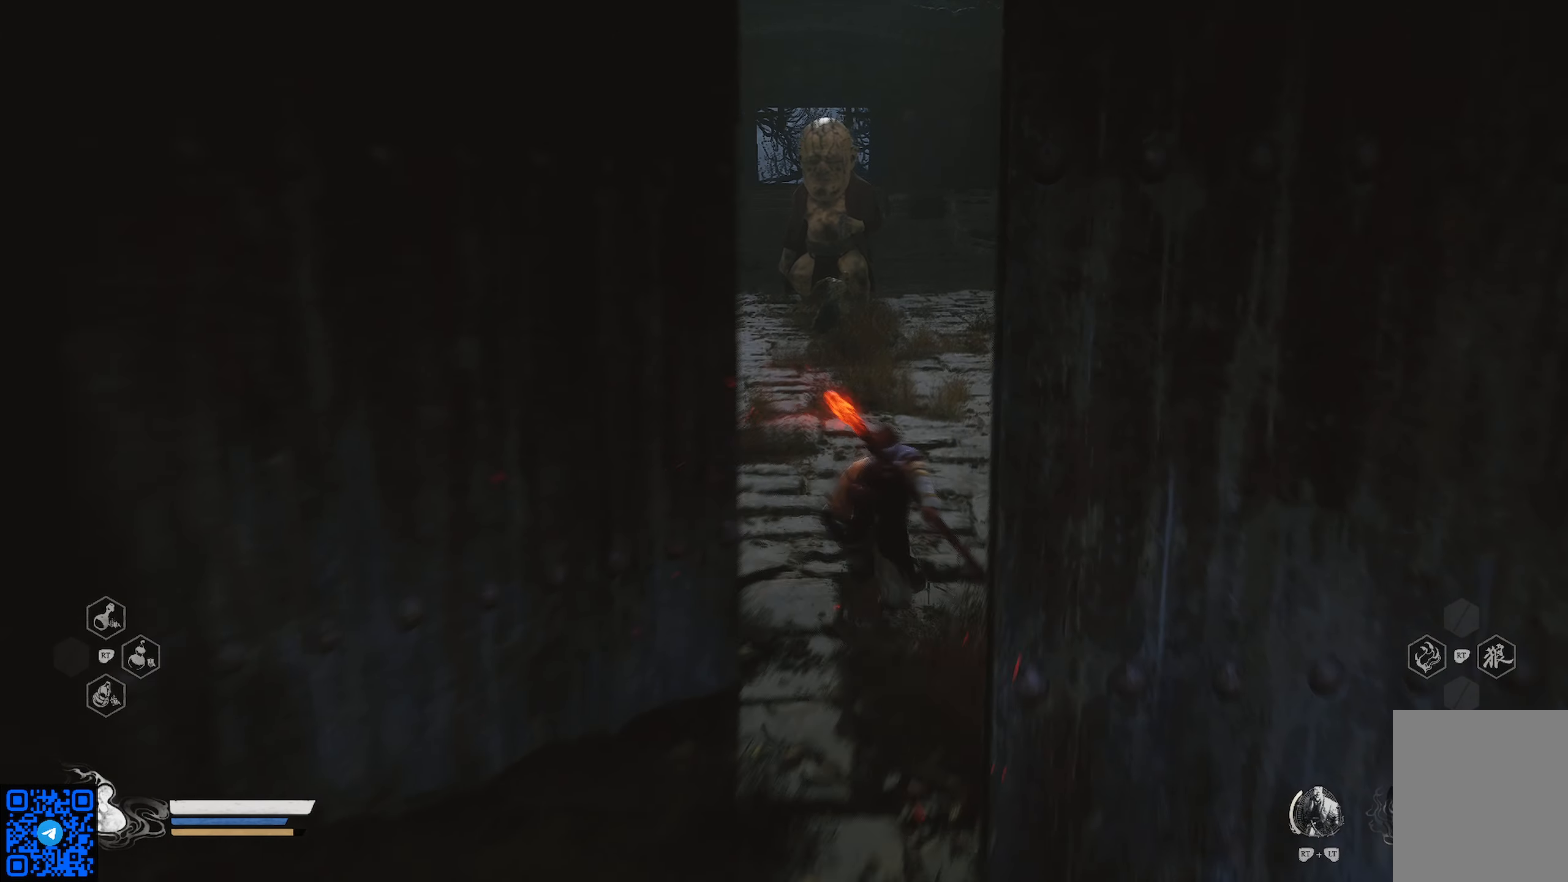
{"buttons": [], "left_stick": "up-left", "right_stick": "center", "events": [[500, "R1", "up"], [500, "left_stick", "up-left"]]}
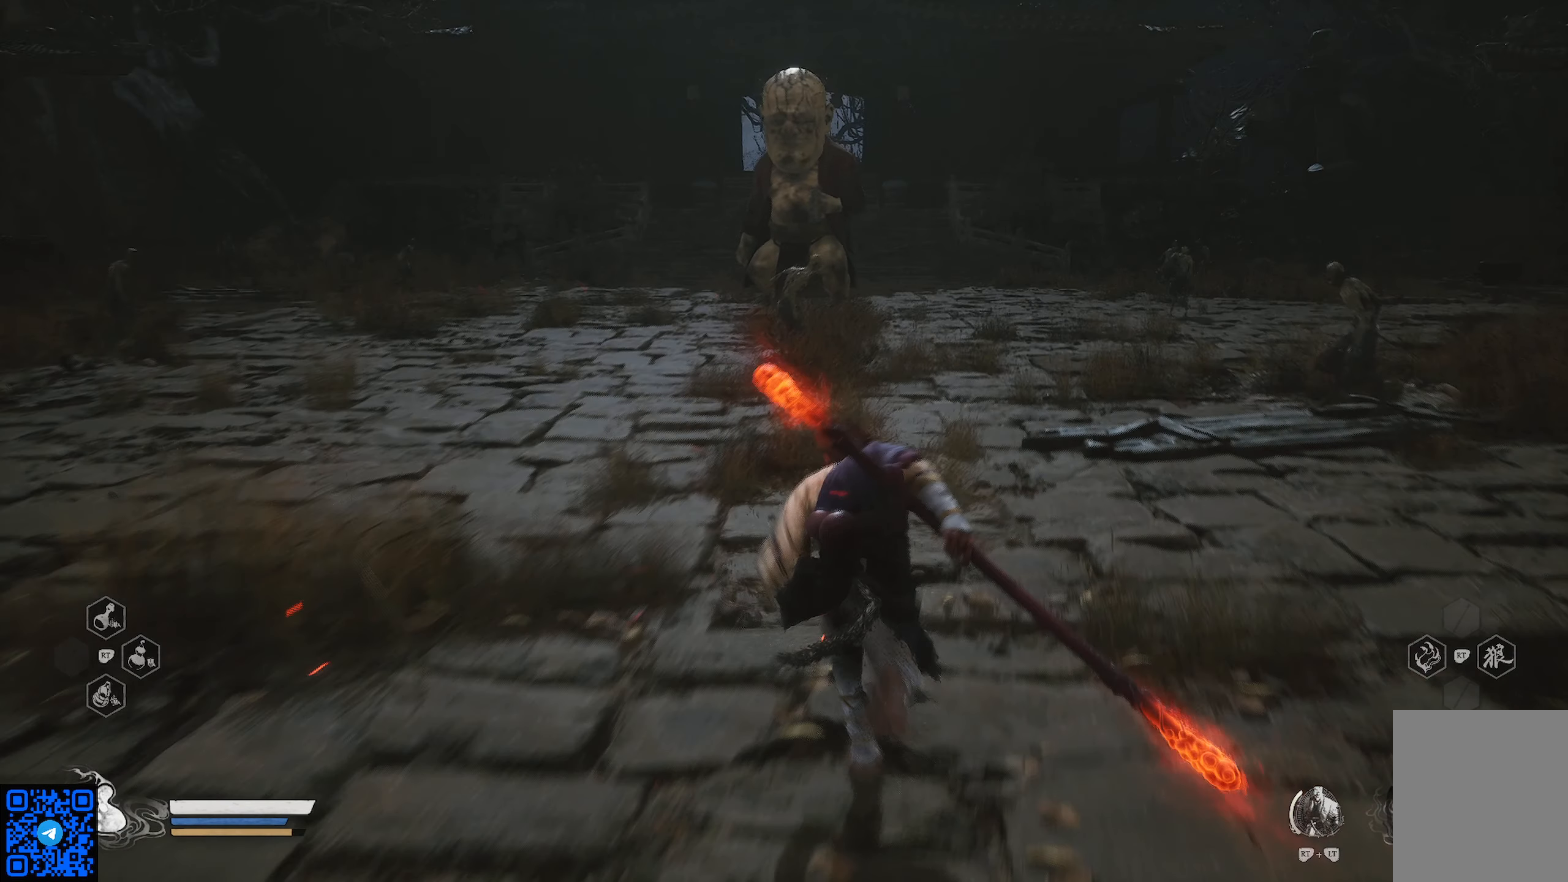
{"buttons": [], "left_stick": "up-left", "right_stick": "right", "events": [[284, "right_stick", "right"]]}
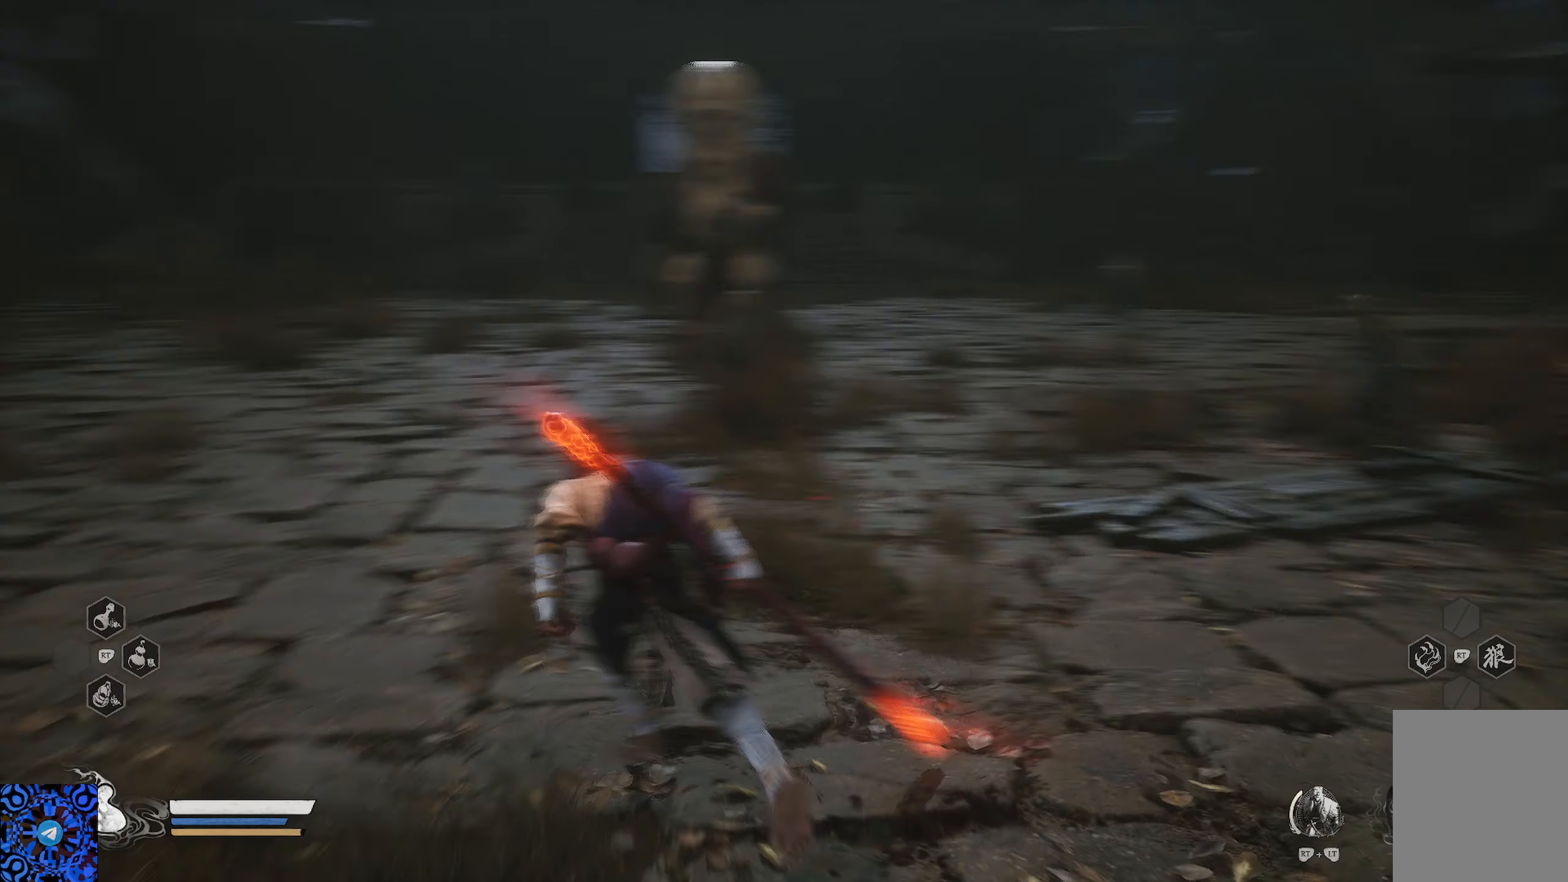
{"buttons": [], "left_stick": "up-left", "right_stick": "center", "events": [[50, "right_stick", "center"]]}
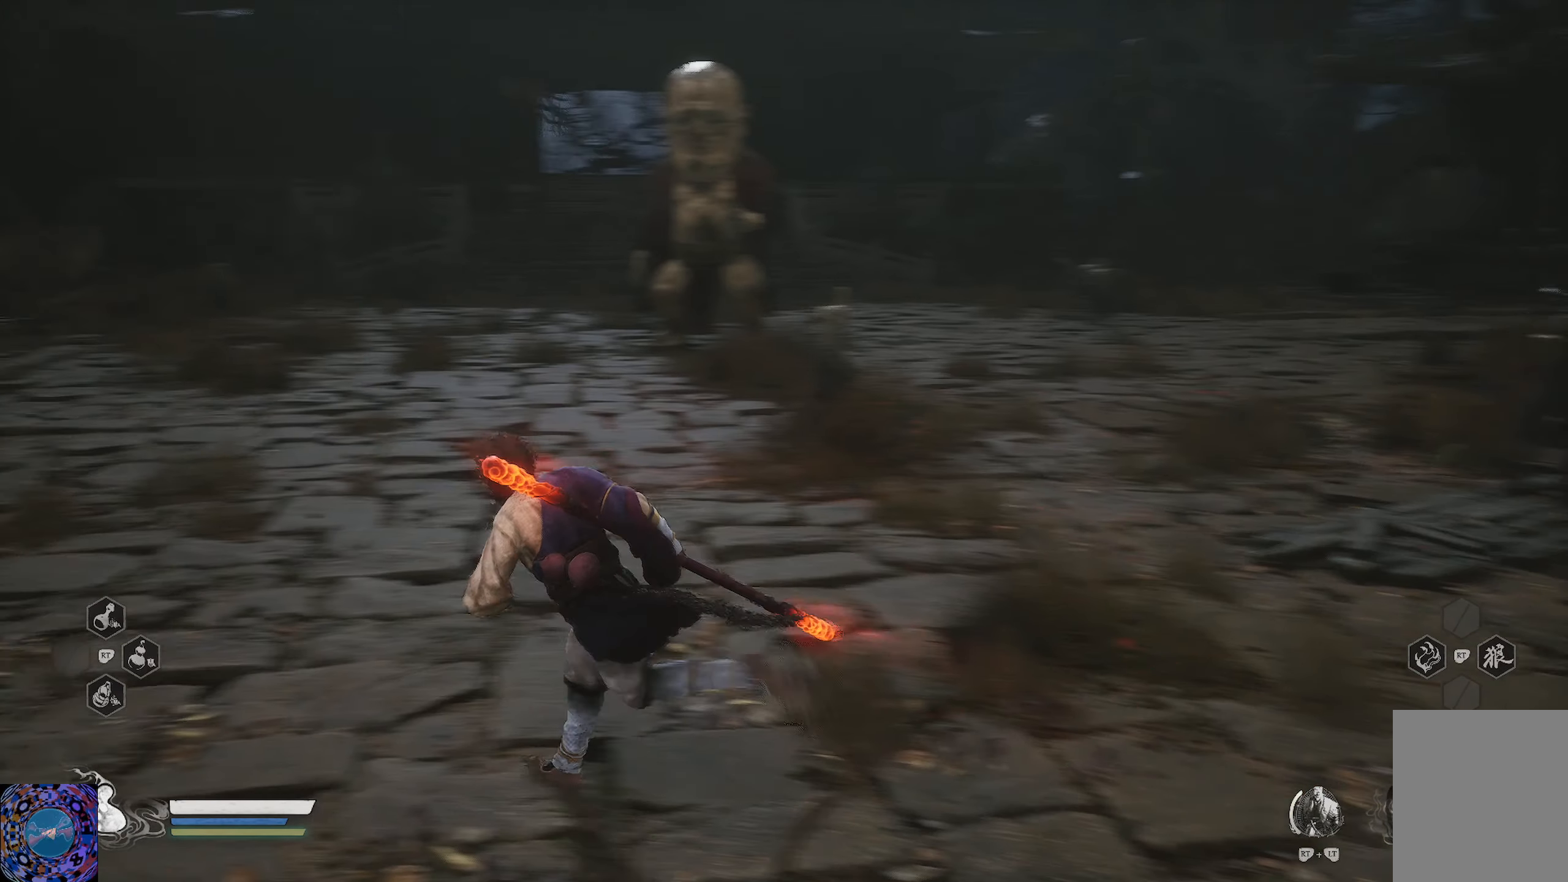
{"buttons": ["R3"], "left_stick": "up", "right_stick": "center", "events": [[267, "left_stick", "up"], [450, "R3", "down"]]}
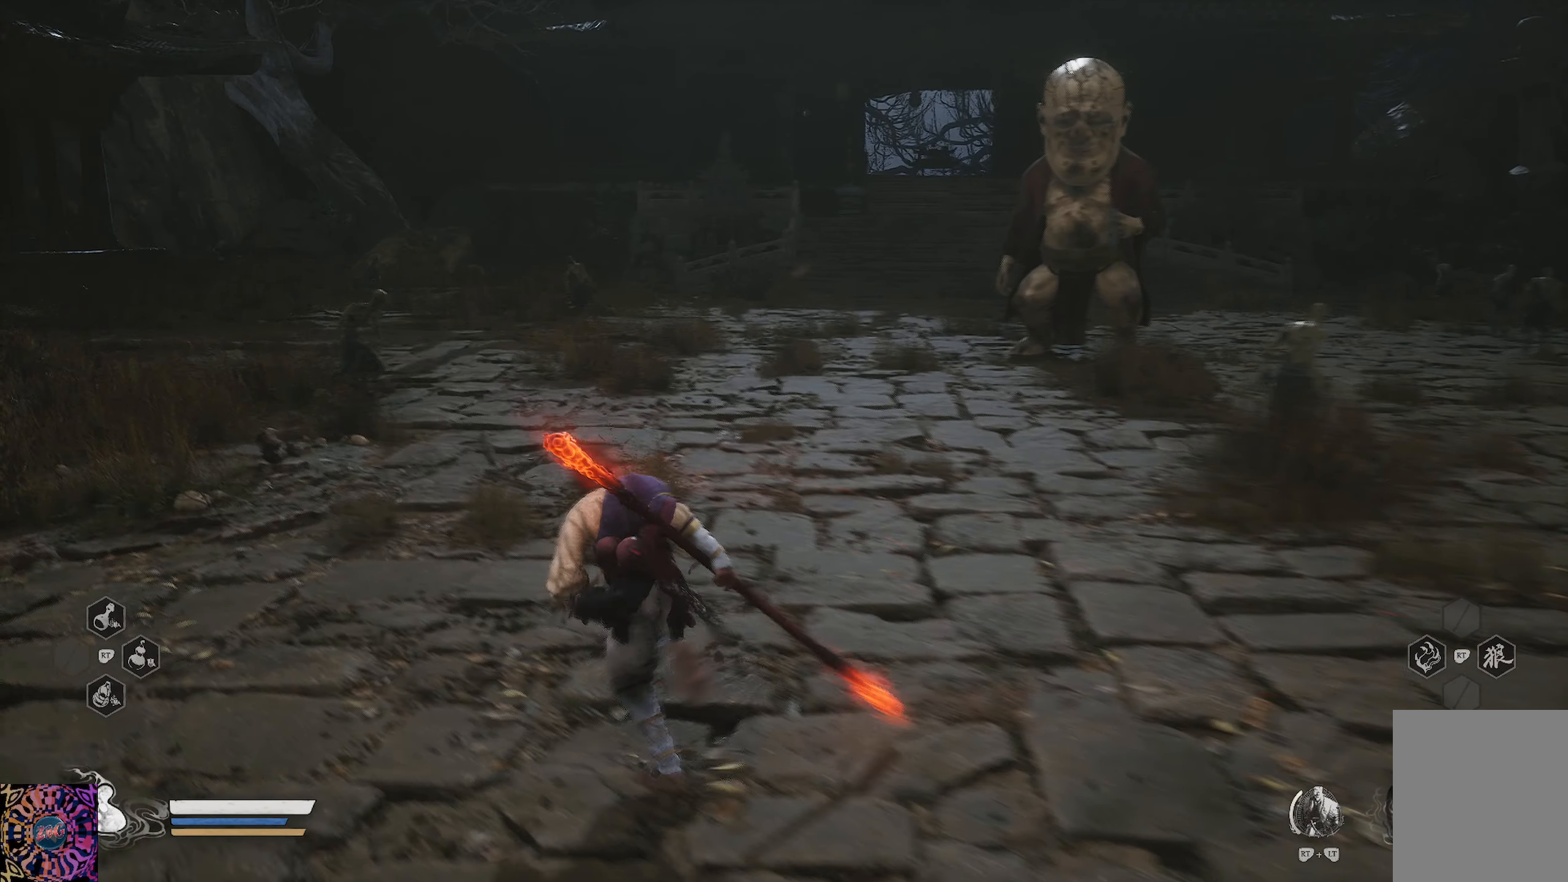
{"buttons": [], "left_stick": "up-left", "right_stick": "center", "events": [[67, "R3", "up"], [500, "left_stick", "up-left"]]}
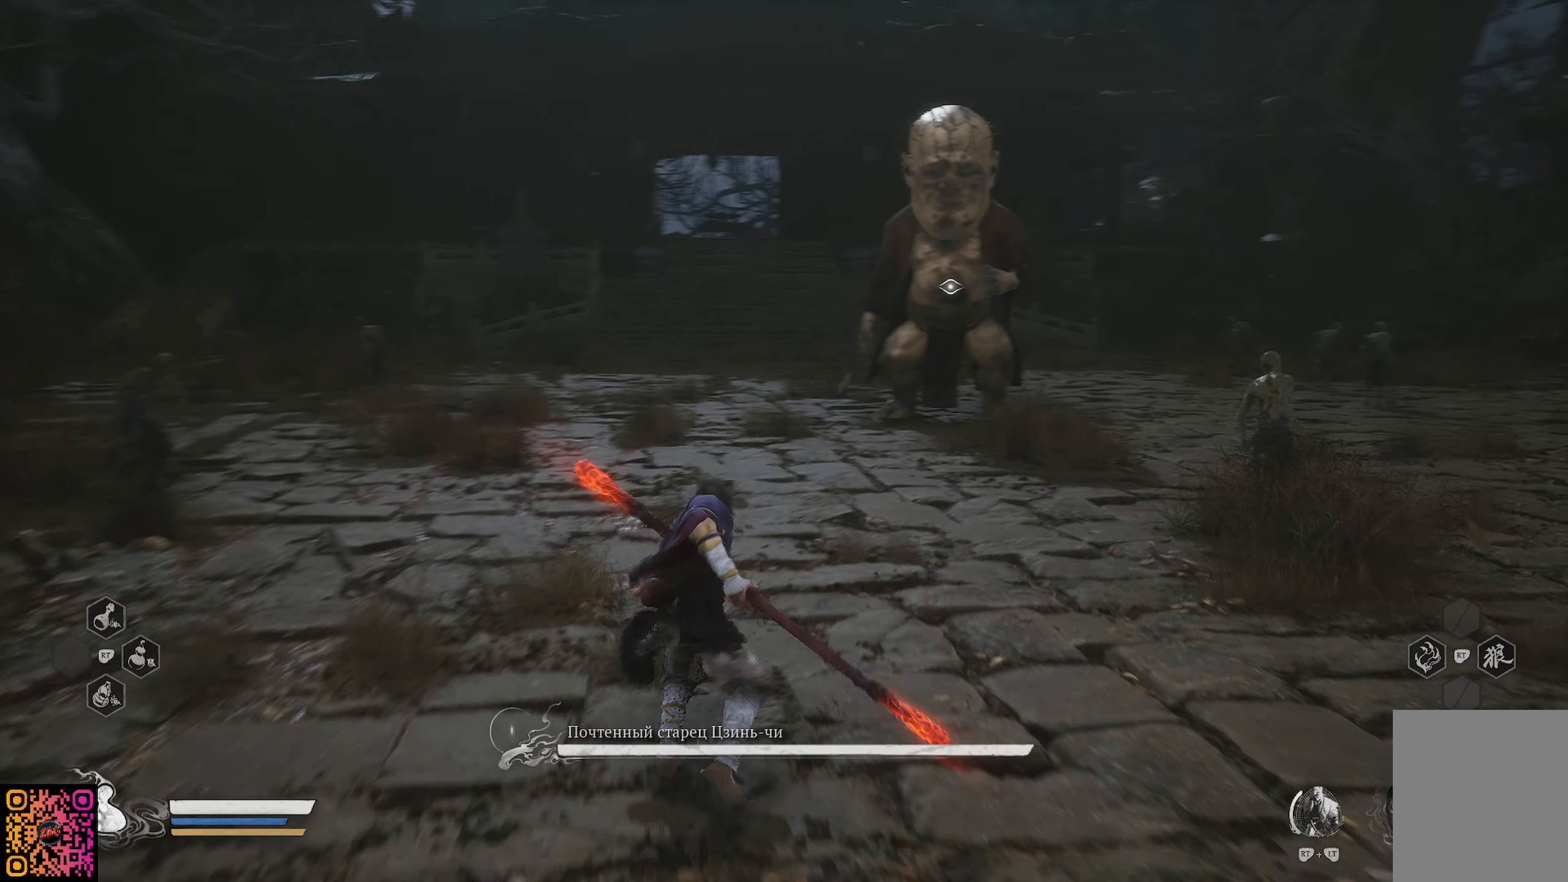
{"buttons": ["R1"], "left_stick": "up-left", "right_stick": "center", "events": [[50, "R1", "down"]]}
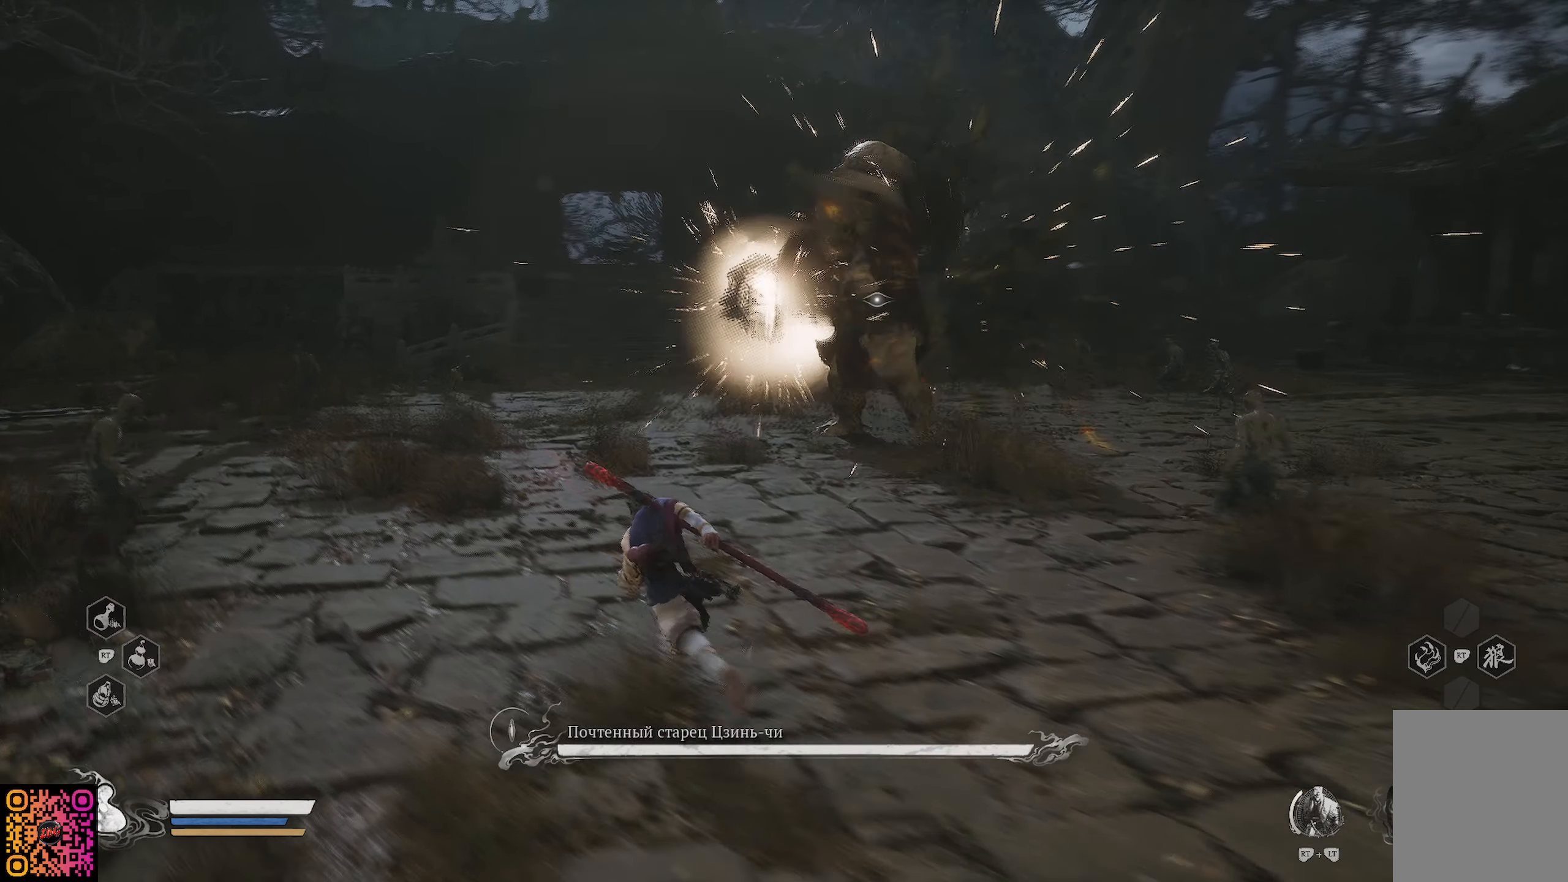
{"buttons": ["R1"], "left_stick": "up-left", "right_stick": "center", "events": []}